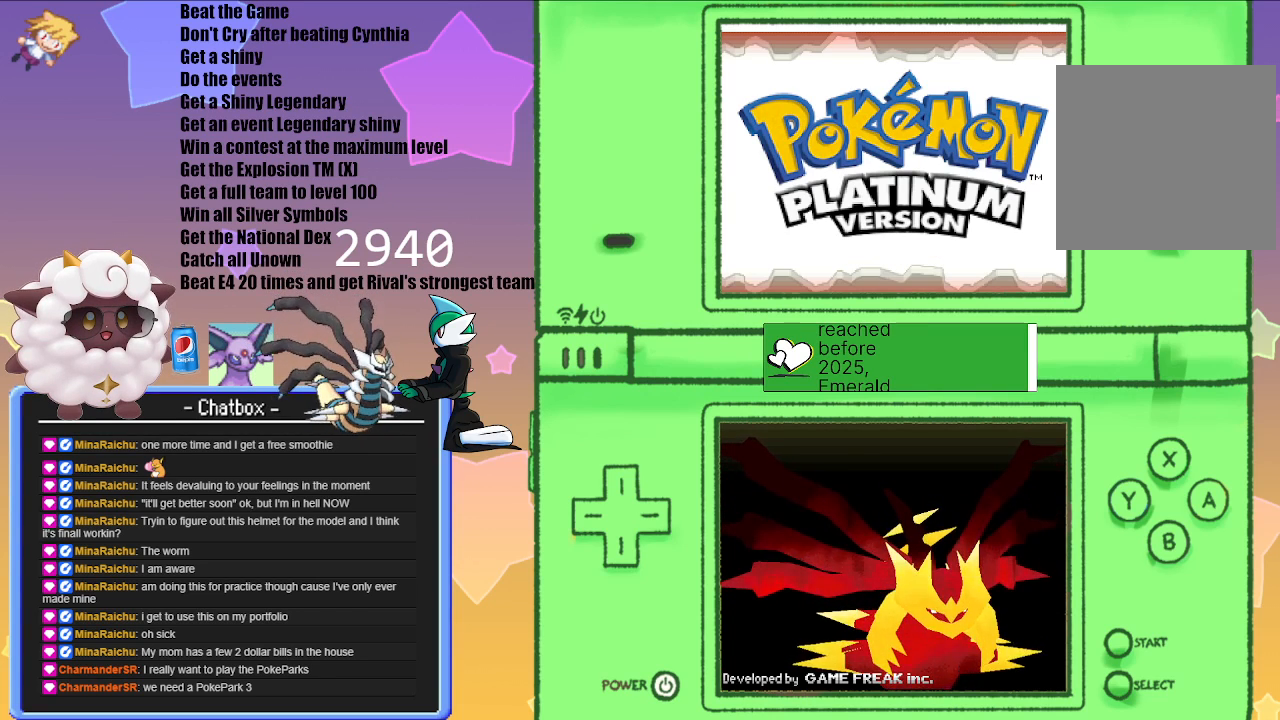
Gameplay with a controller (Nintendo layout); each line is a JSON object with the inputs held at the frame after it. "events" lists button and stick changes between this image and that frame as [ms after this image, input, new state], when the widget could be followed in between. Not read: L2 L3 R3.
{"buttons": [], "left_stick": "center", "right_stick": "center", "events": [[317, "A", "down"], [467, "A", "up"]]}
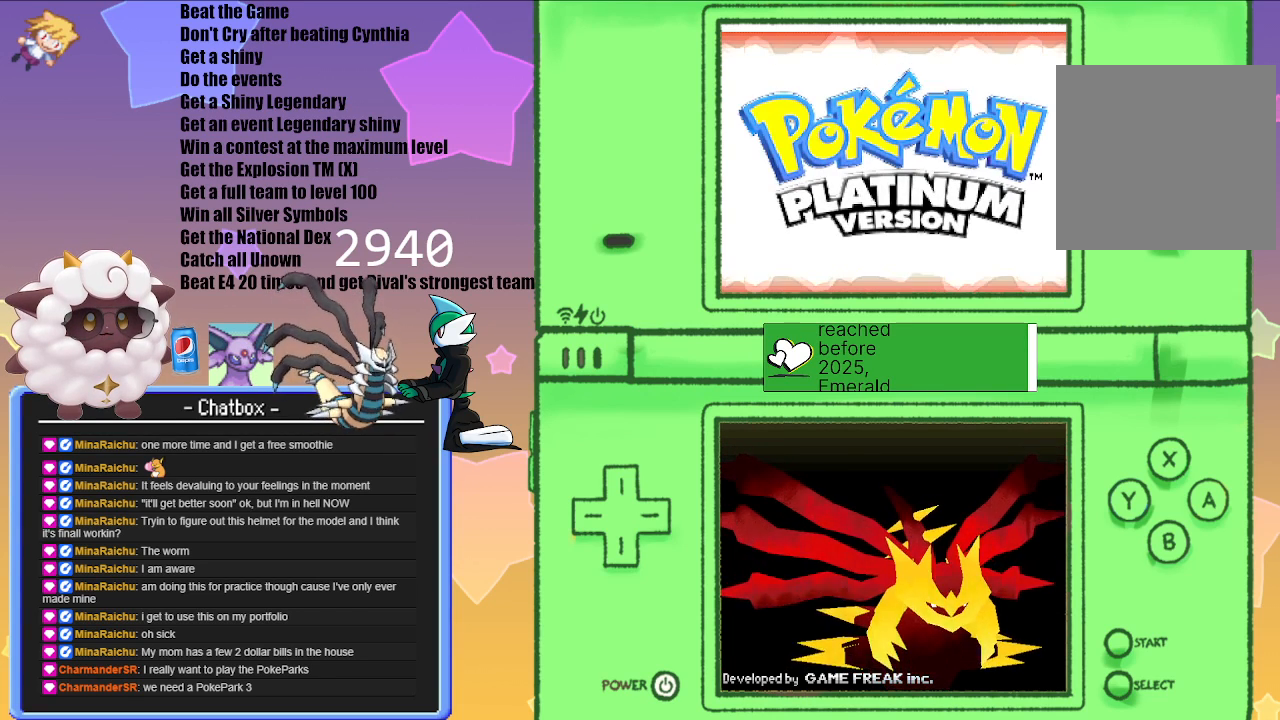
{"buttons": [], "left_stick": "center", "right_stick": "center", "events": []}
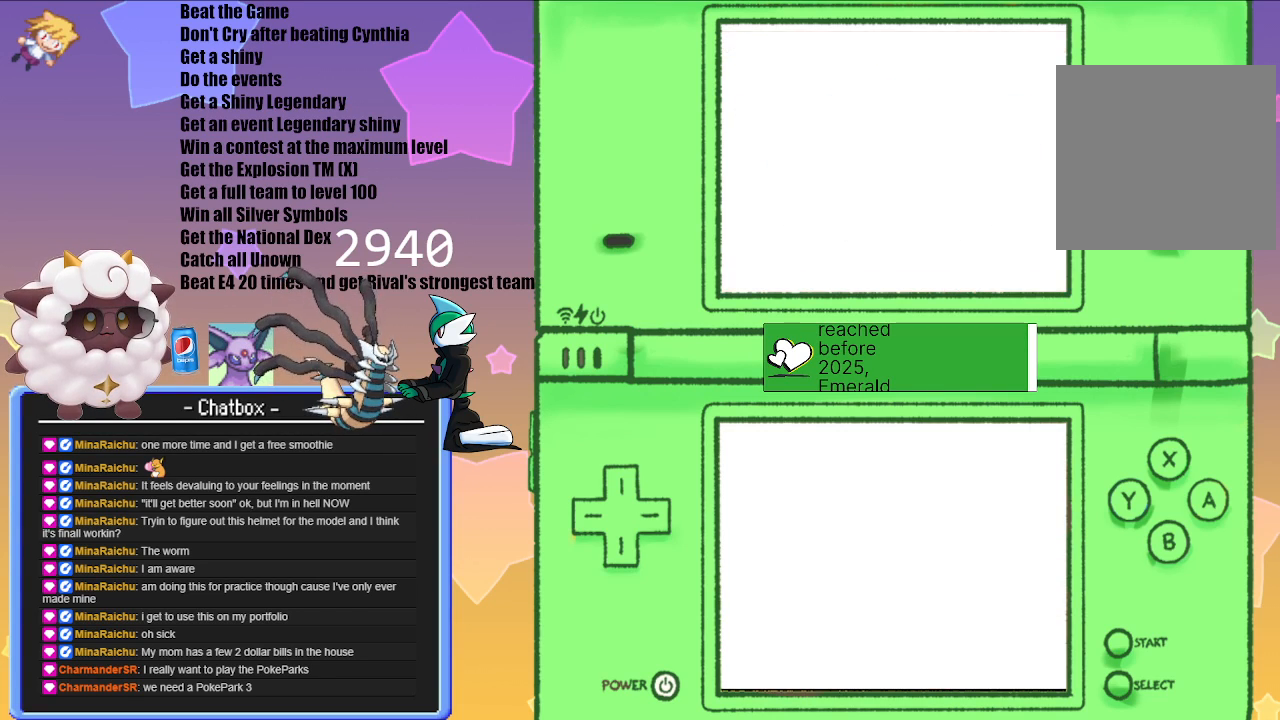
{"buttons": [], "left_stick": "center", "right_stick": "center", "events": []}
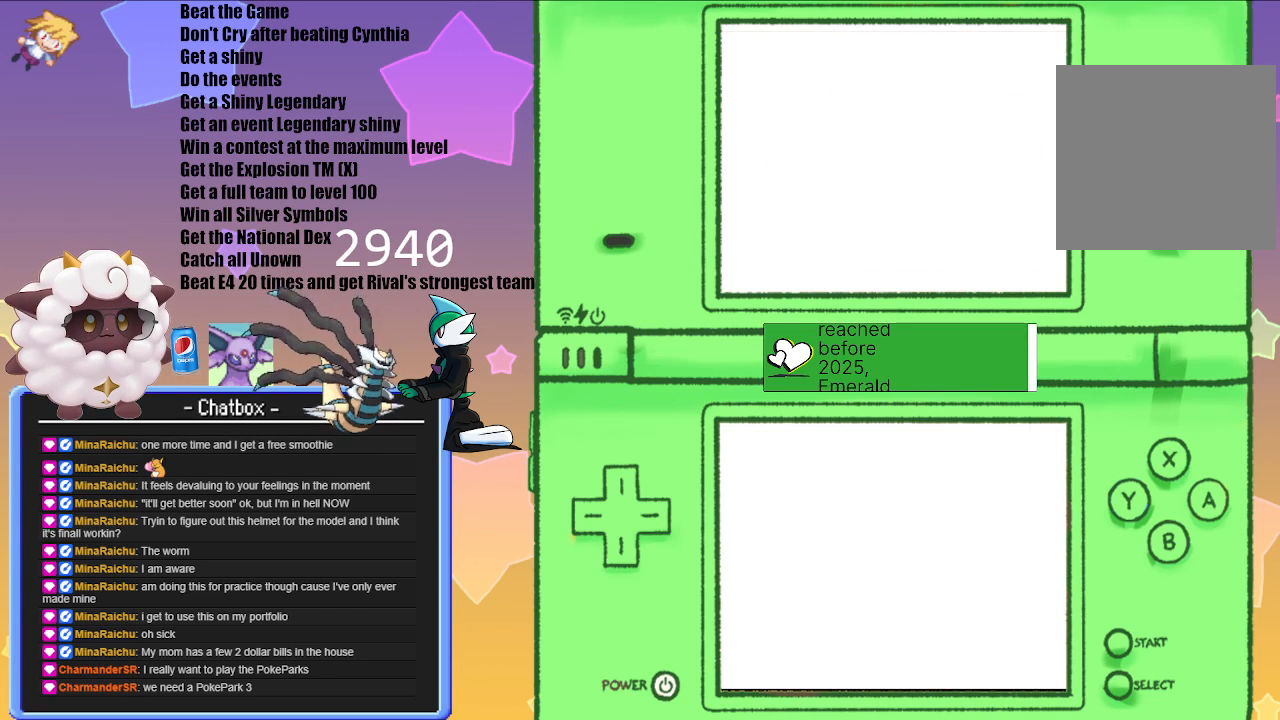
{"buttons": [], "left_stick": "center", "right_stick": "center", "events": []}
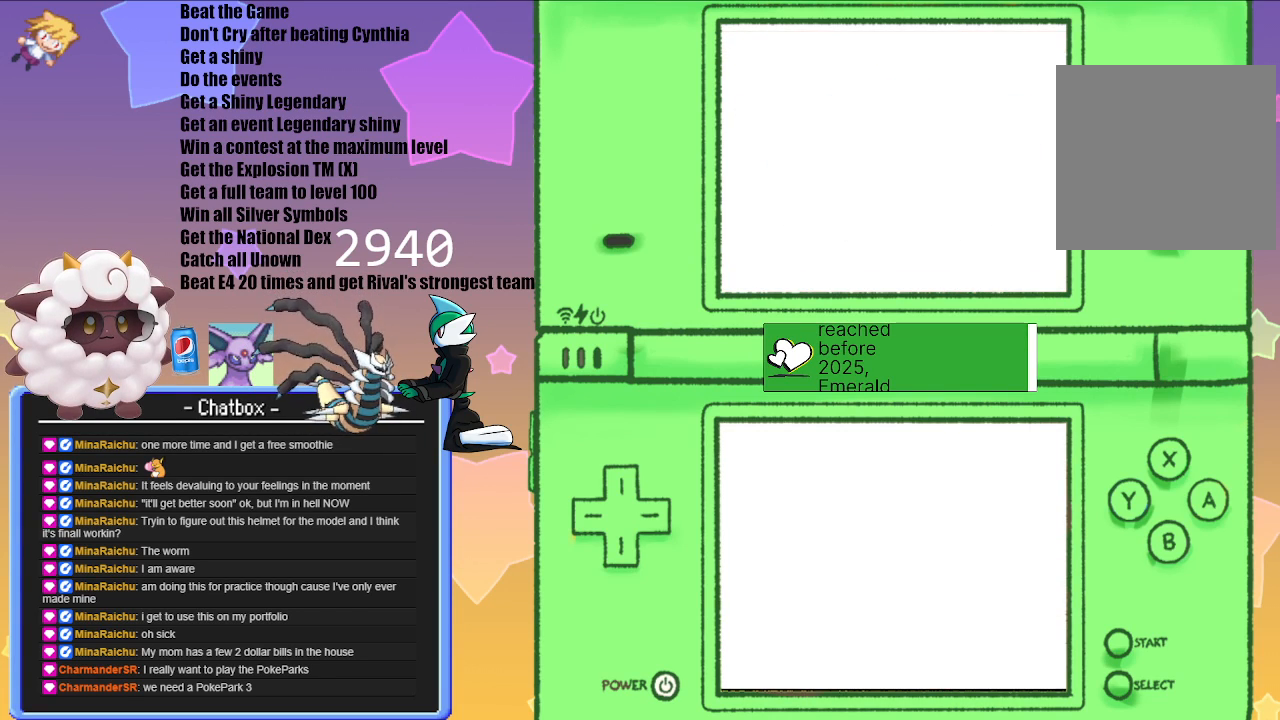
{"buttons": [], "left_stick": "center", "right_stick": "center", "events": []}
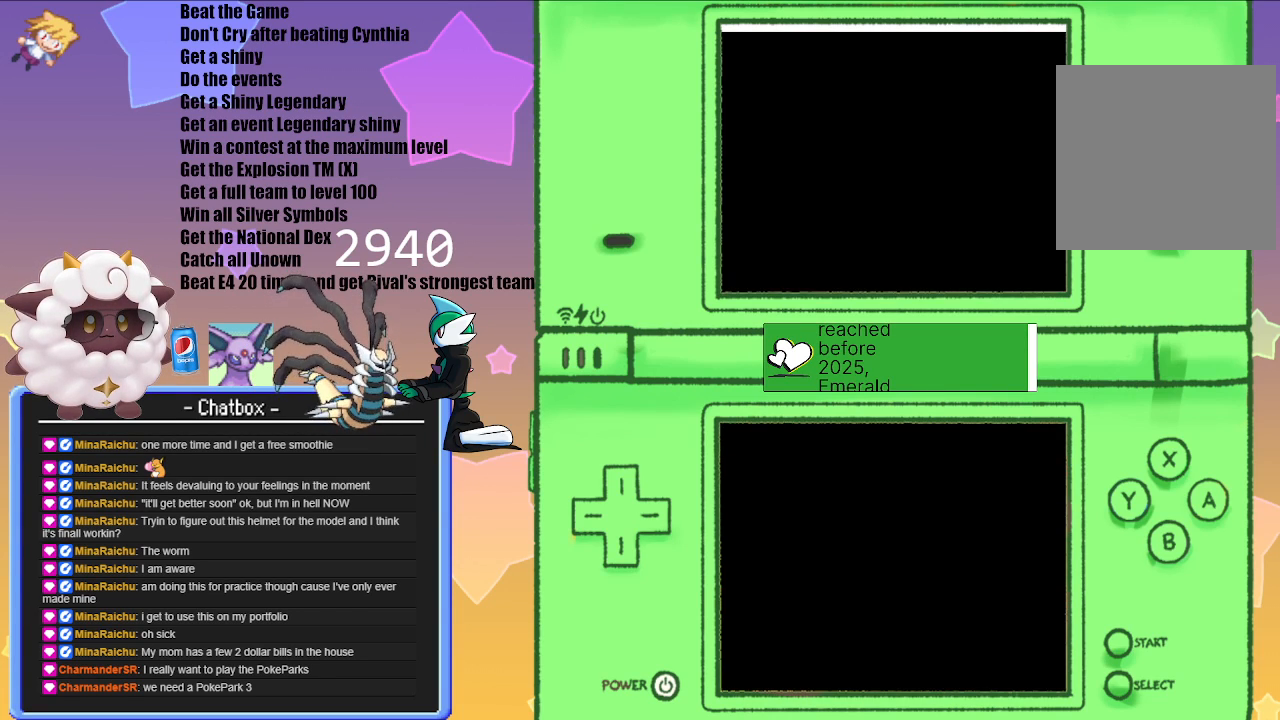
{"buttons": [], "left_stick": "center", "right_stick": "center", "events": []}
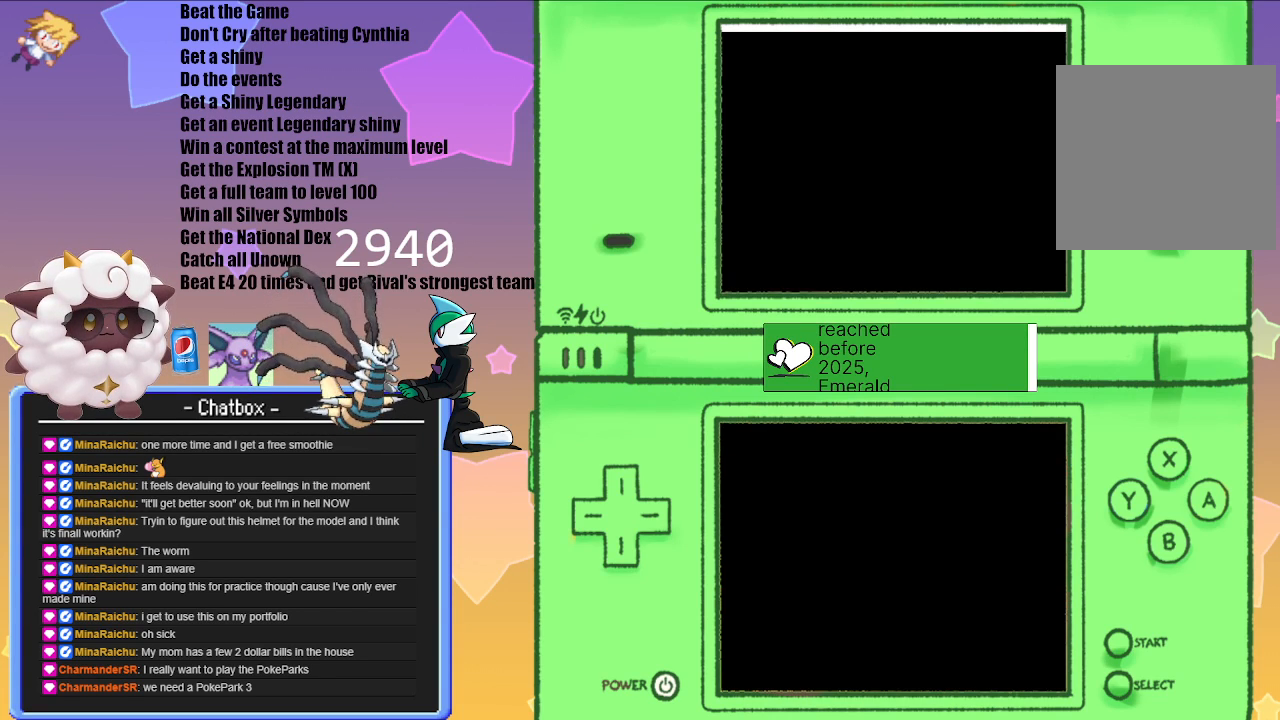
{"buttons": [], "left_stick": "center", "right_stick": "center", "events": []}
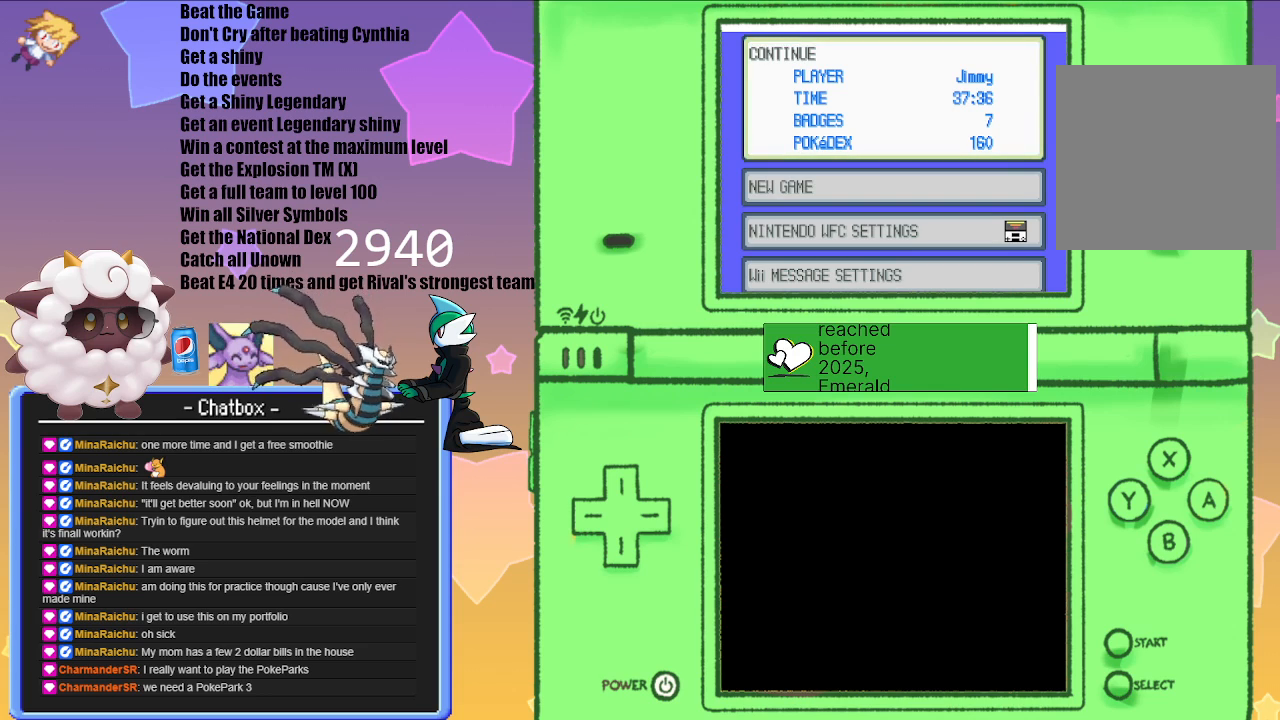
{"buttons": ["A"], "left_stick": "center", "right_stick": "center", "events": [[400, "A", "down"]]}
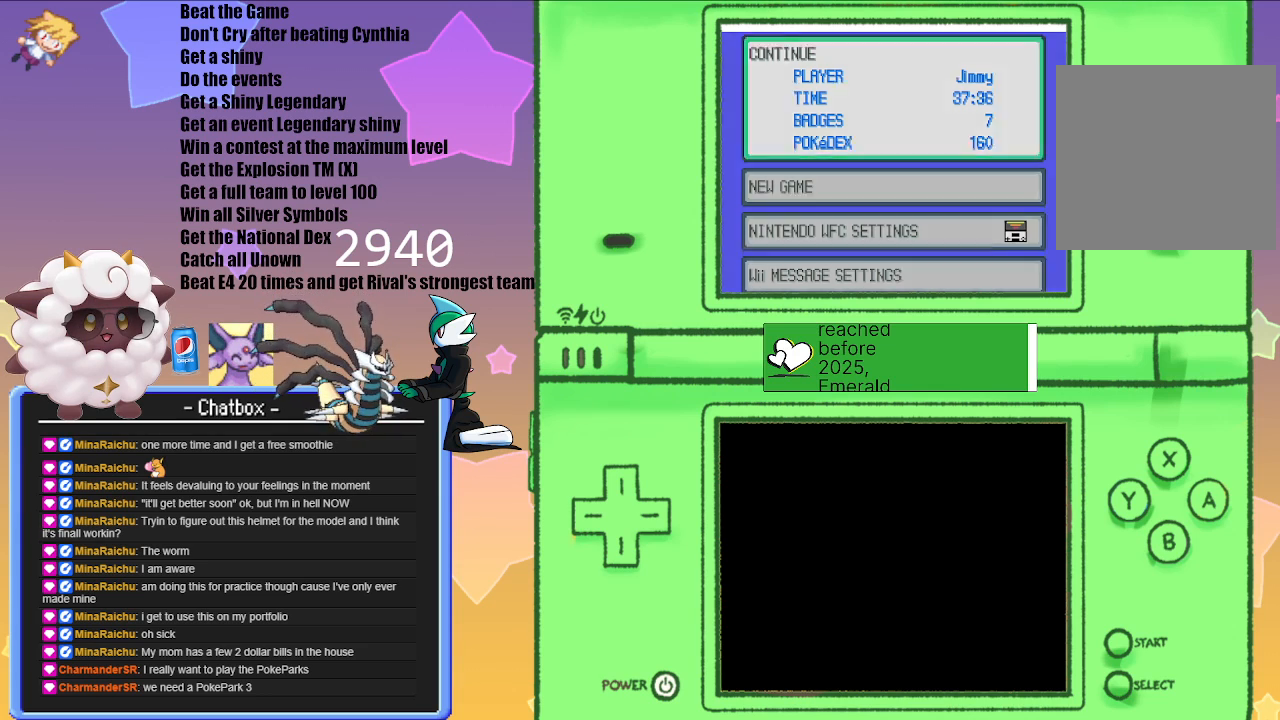
{"buttons": [], "left_stick": "center", "right_stick": "center", "events": [[17, "A", "up"]]}
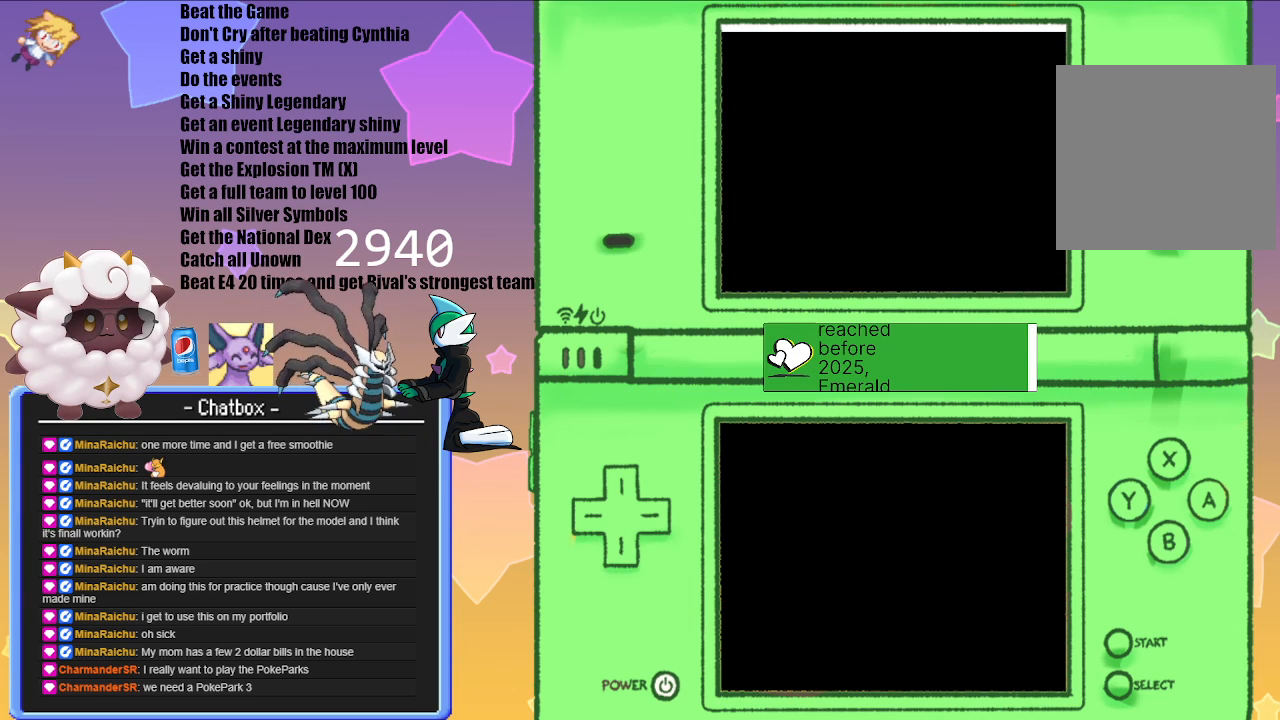
{"buttons": [], "left_stick": "center", "right_stick": "center", "events": []}
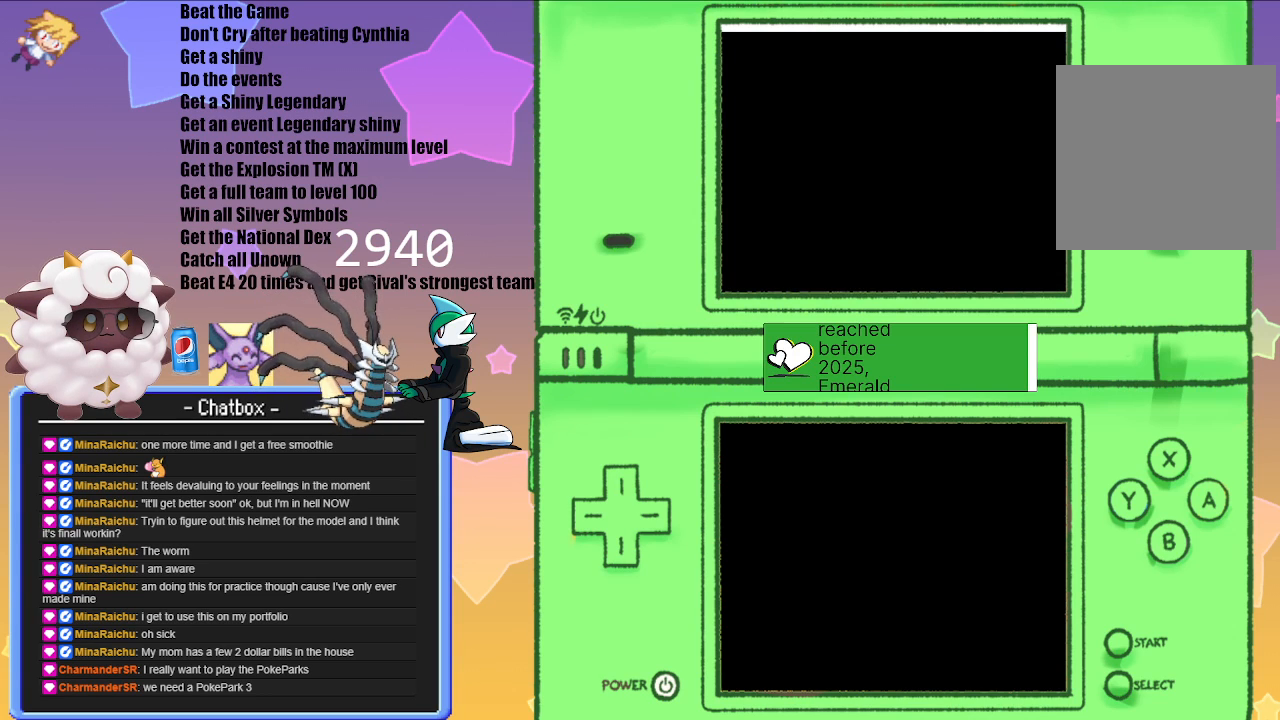
{"buttons": [], "left_stick": "center", "right_stick": "center", "events": []}
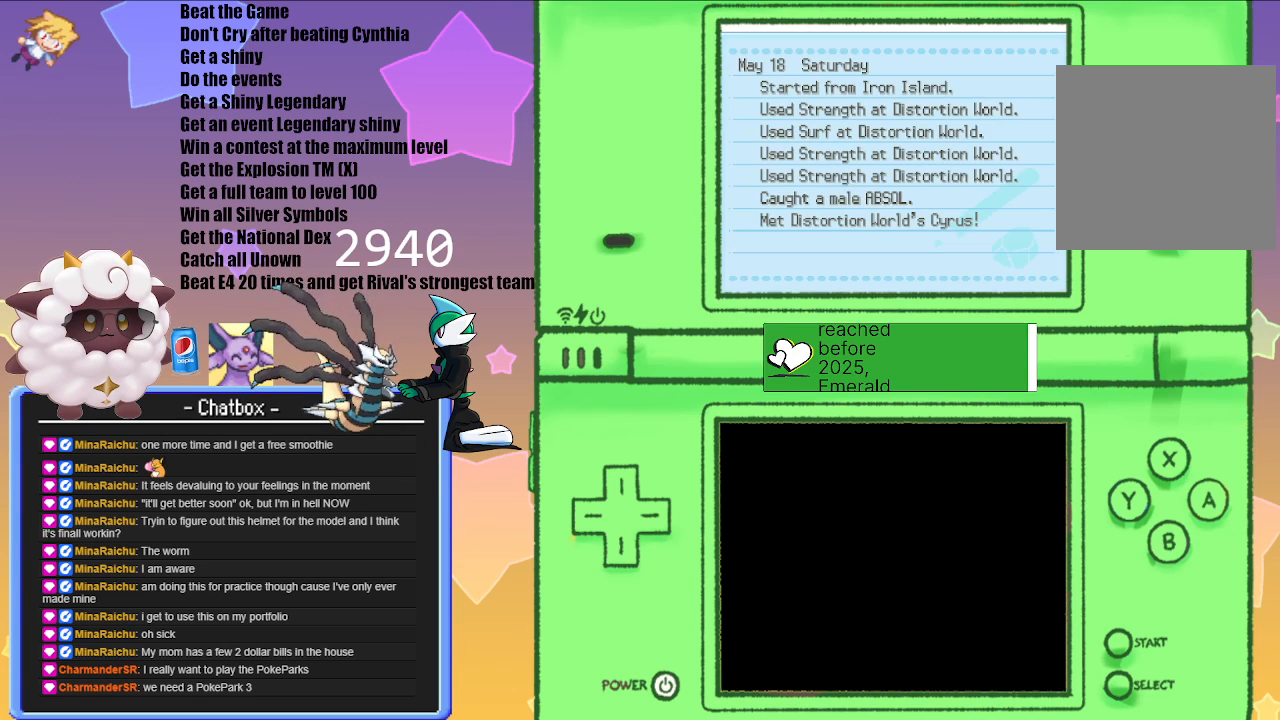
{"buttons": [], "left_stick": "center", "right_stick": "center", "events": [[183, "B", "down"], [300, "B", "up"]]}
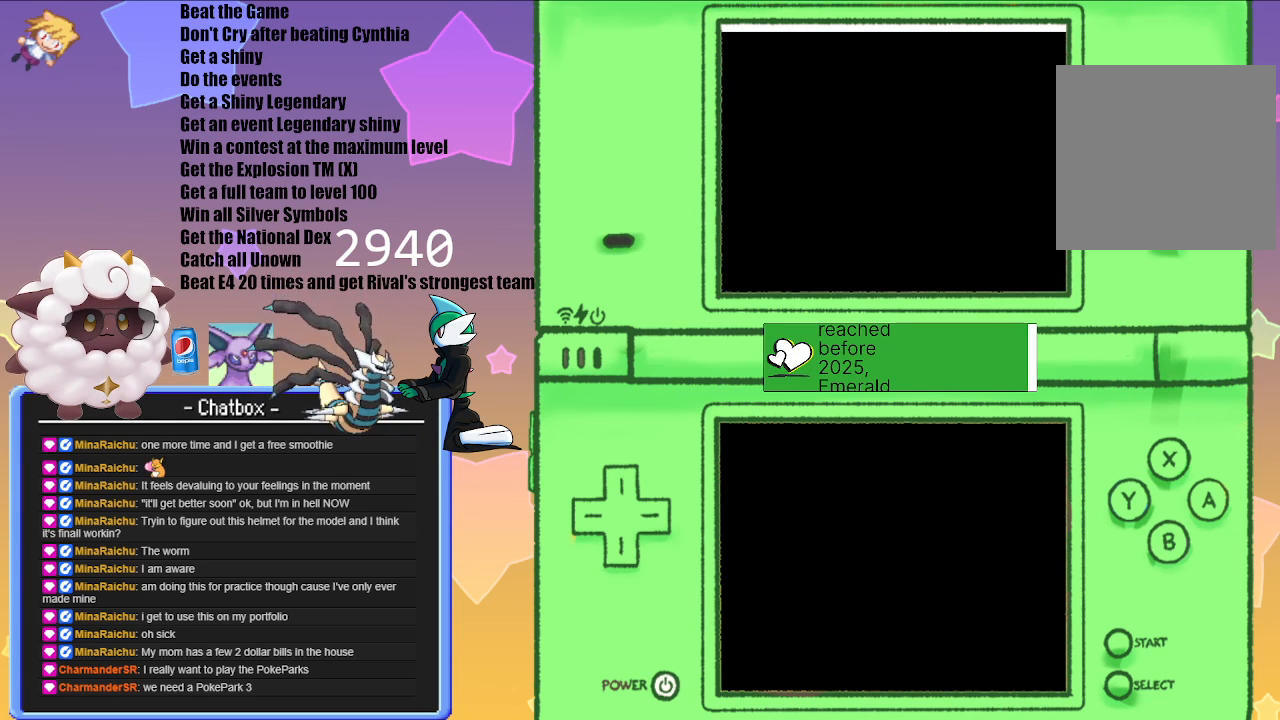
{"buttons": [], "left_stick": "center", "right_stick": "center", "events": []}
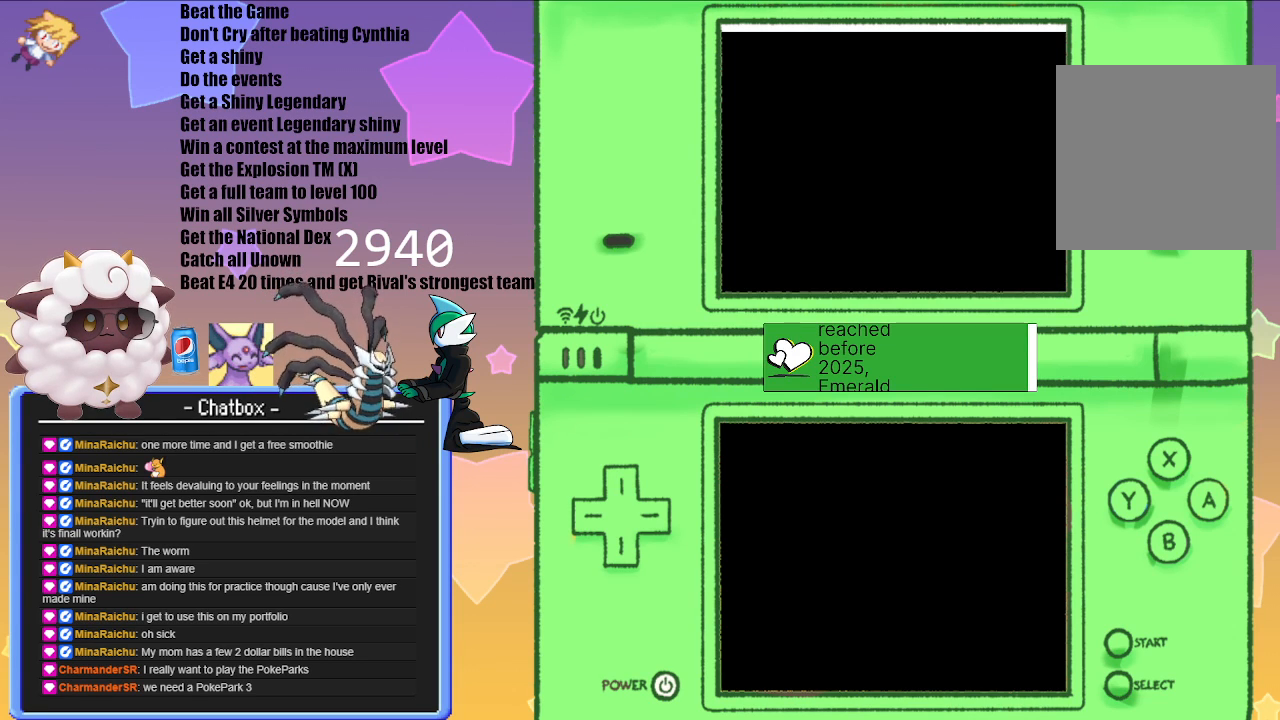
{"buttons": [], "left_stick": "center", "right_stick": "center", "events": []}
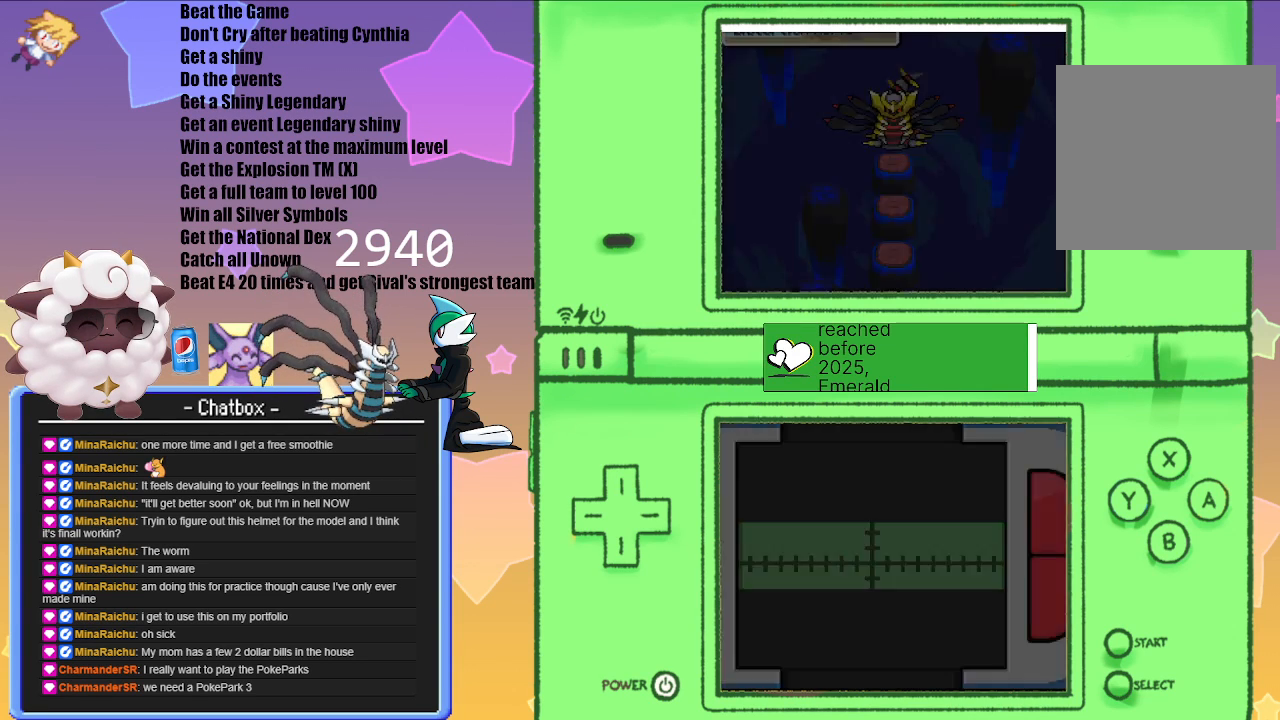
{"buttons": [], "left_stick": "center", "right_stick": "center", "events": [[67, "A", "down"], [183, "A", "up"], [367, "A", "down"], [467, "A", "up"]]}
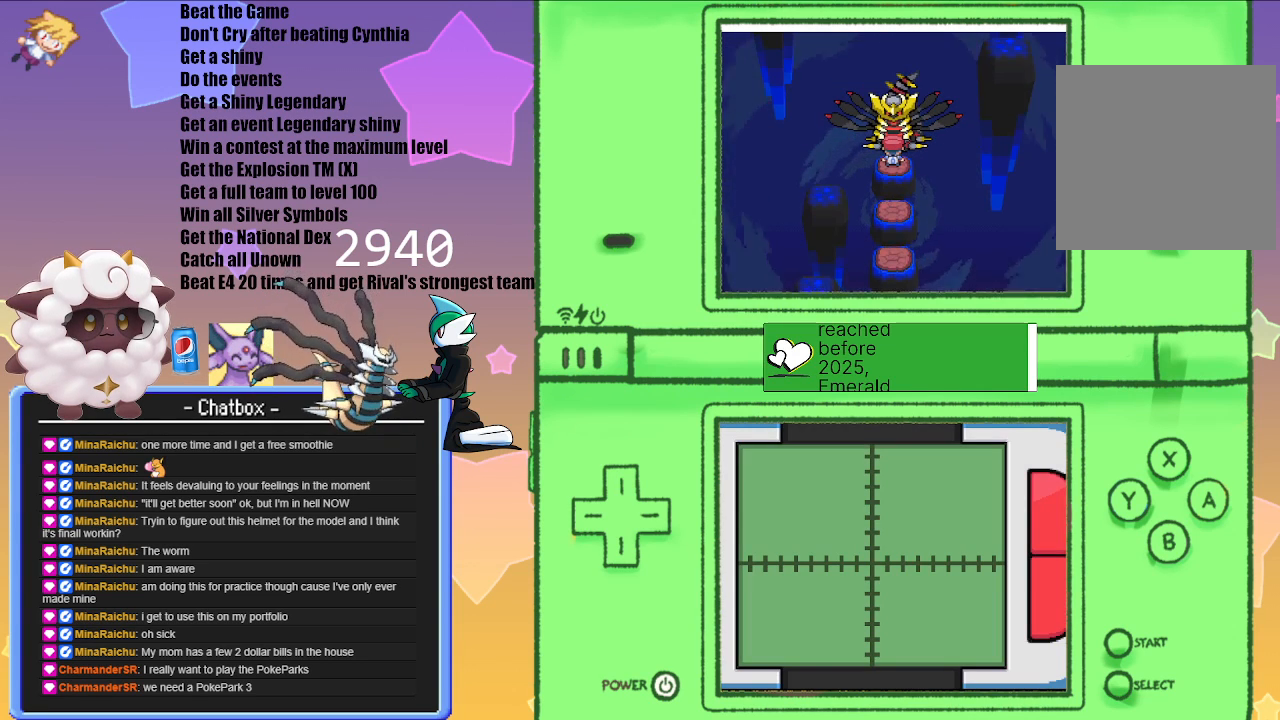
{"buttons": ["A"], "left_stick": "center", "right_stick": "center", "events": [[433, "A", "down"]]}
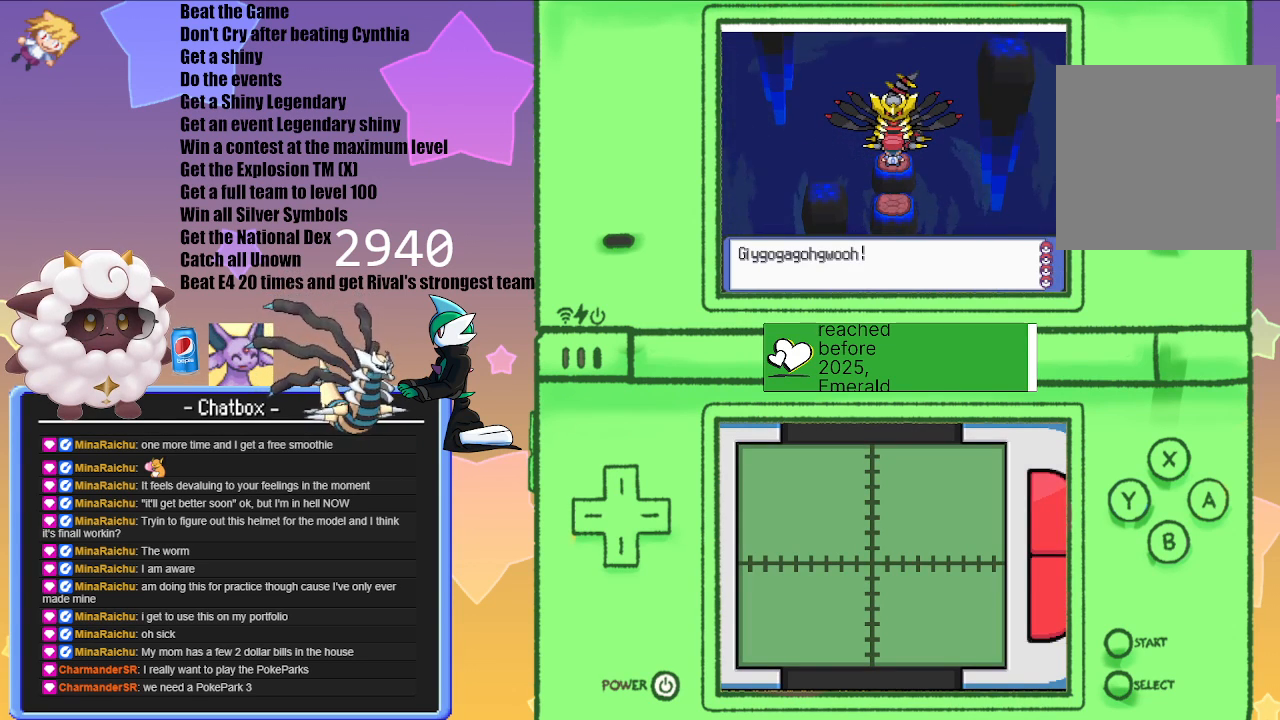
{"buttons": [], "left_stick": "center", "right_stick": "center", "events": [[33, "A", "up"]]}
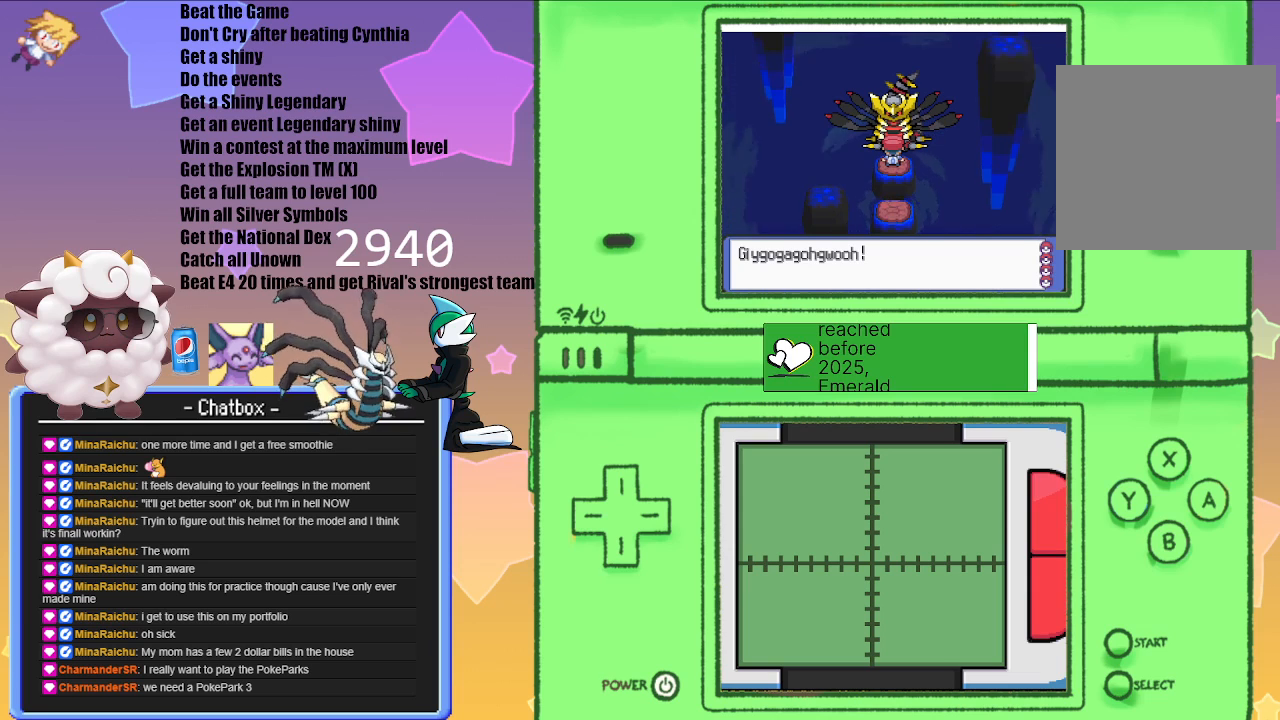
{"buttons": [], "left_stick": "center", "right_stick": "center", "events": []}
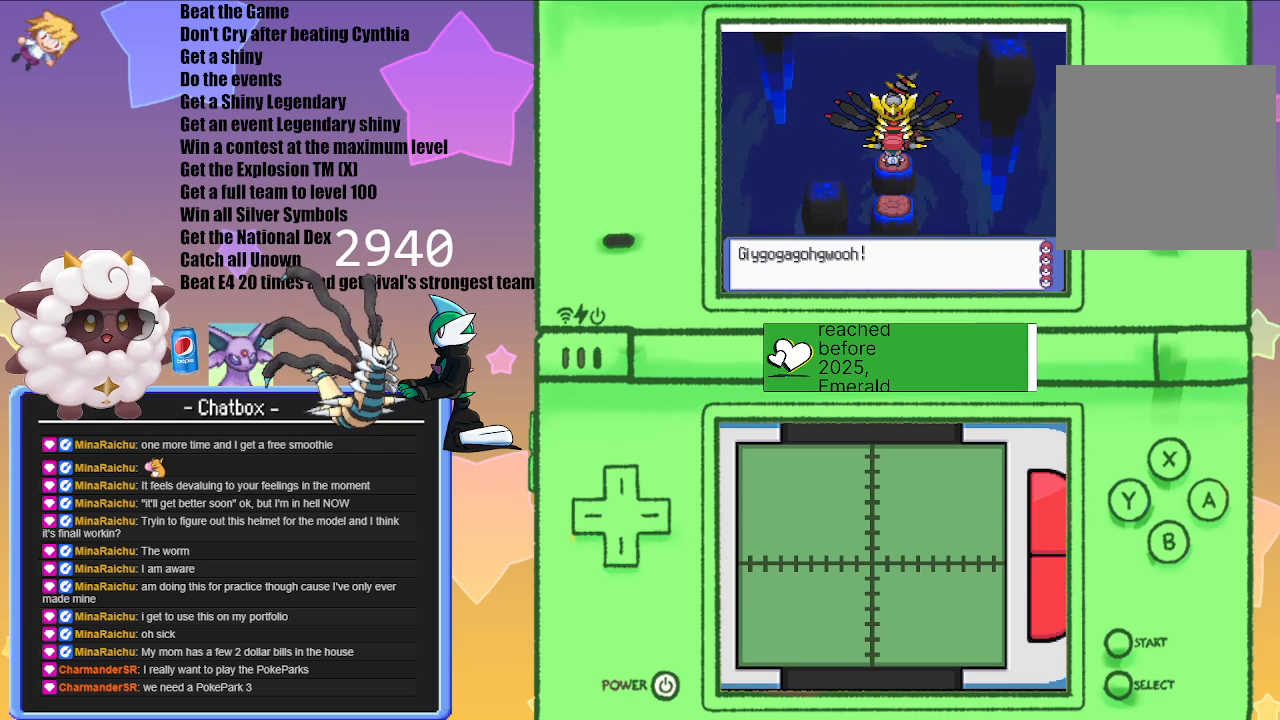
{"buttons": [], "left_stick": "center", "right_stick": "center", "events": []}
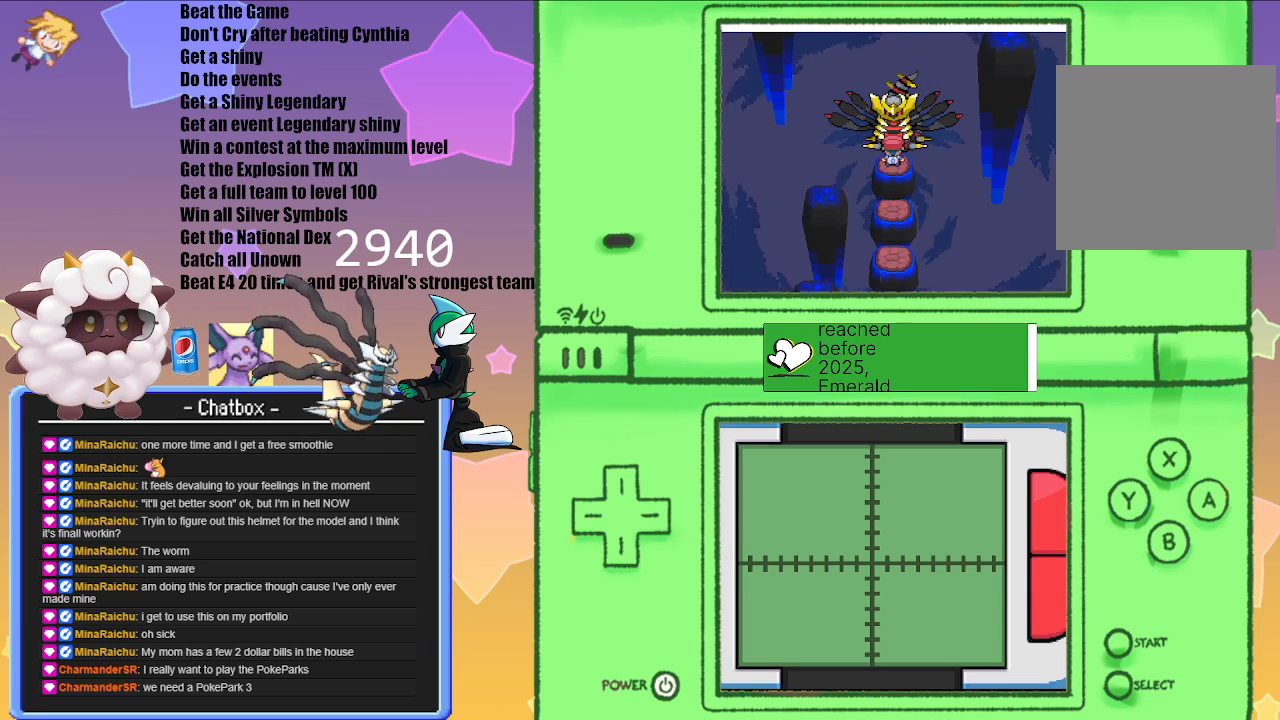
{"buttons": [], "left_stick": "center", "right_stick": "center", "events": []}
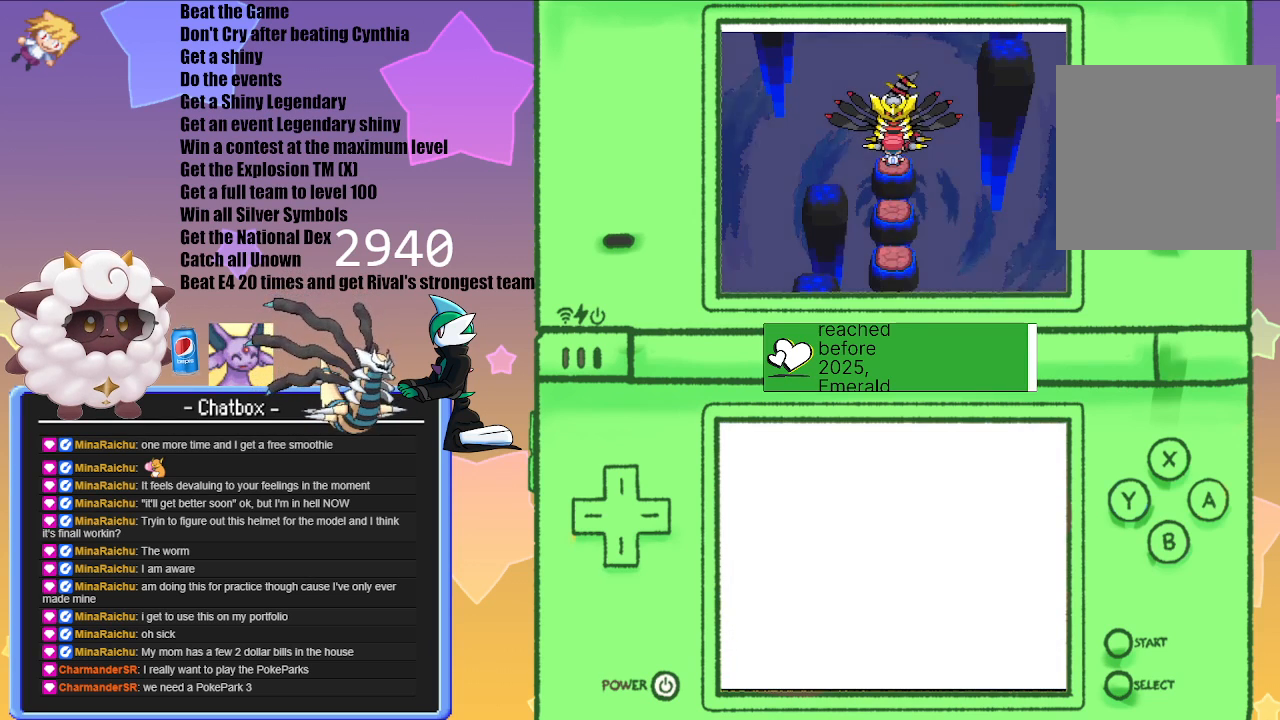
{"buttons": ["A"], "left_stick": "center", "right_stick": "center", "events": [[450, "A", "down"]]}
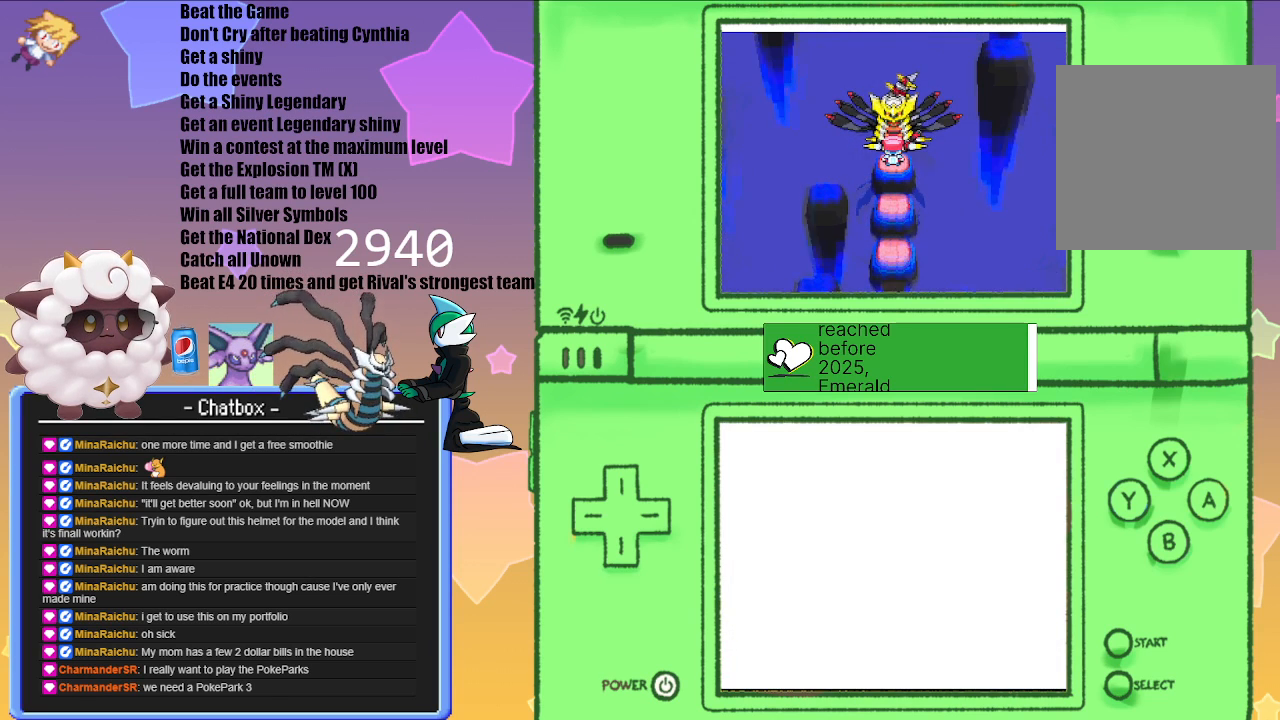
{"buttons": [], "left_stick": "center", "right_stick": "center", "events": [[83, "A", "up"]]}